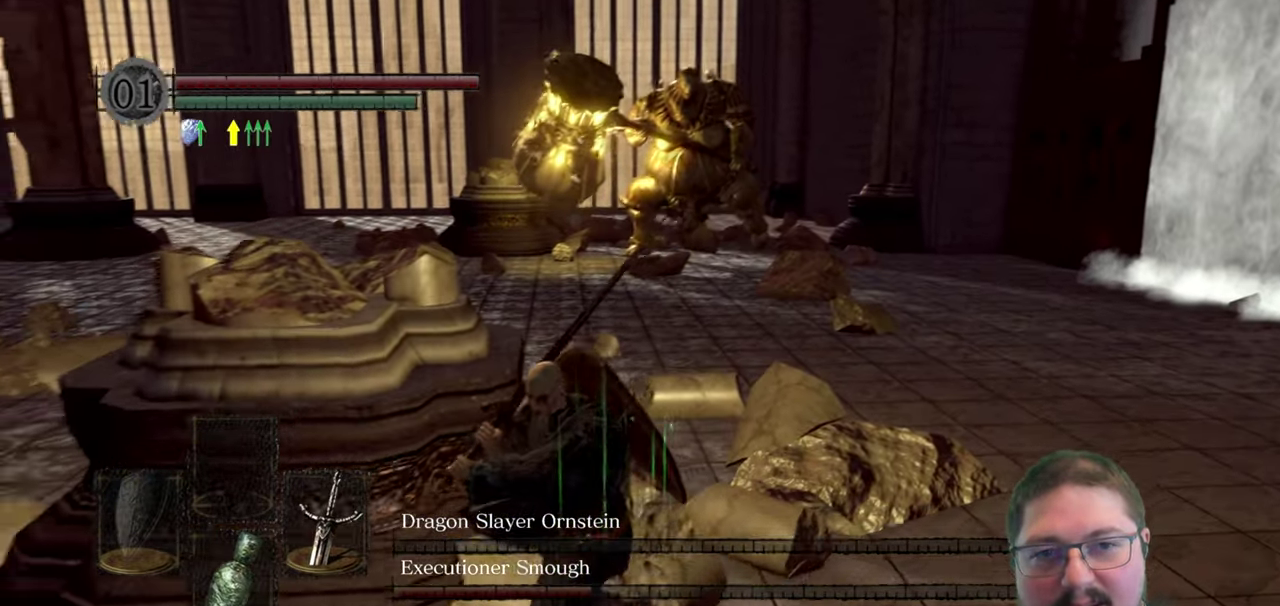
Gameplay with a controller (Xbox layout); each line is a JSON object with the inputs held at the frame after it. "button_events" lists button changes between this image and that frame as [ms after this image, input, new state], when the widget could be followed in between (sticks are given only as held states).
{"buttons": [], "left_stick": "up", "right_stick": "center", "button_events": []}
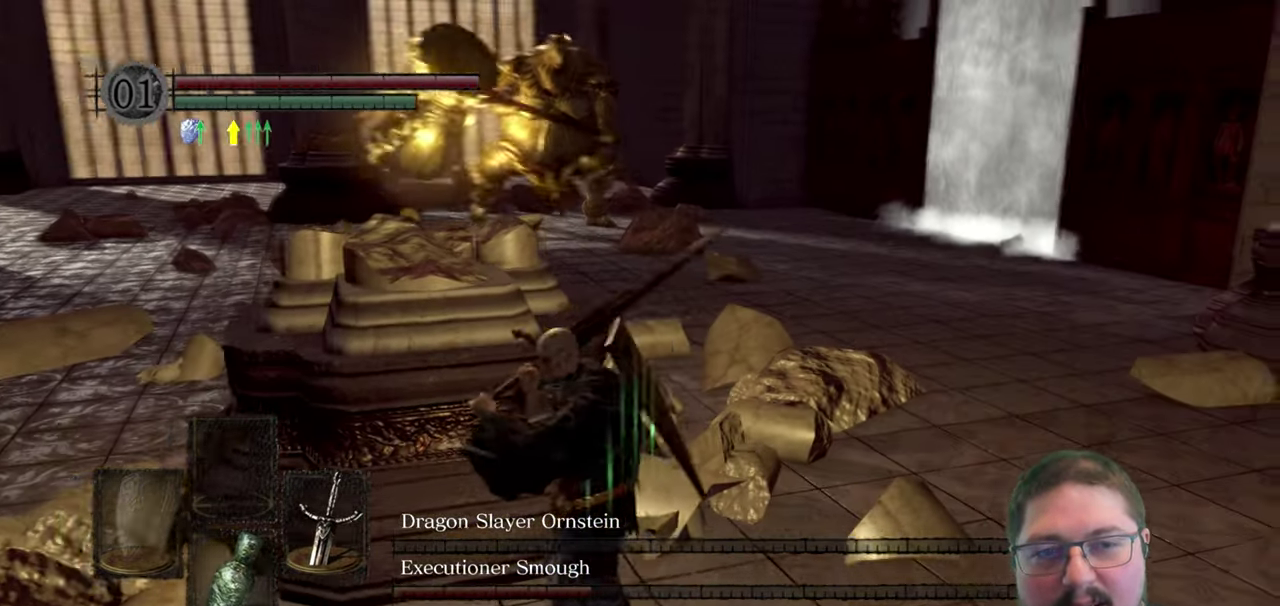
{"buttons": [], "left_stick": "center", "right_stick": "center", "button_events": []}
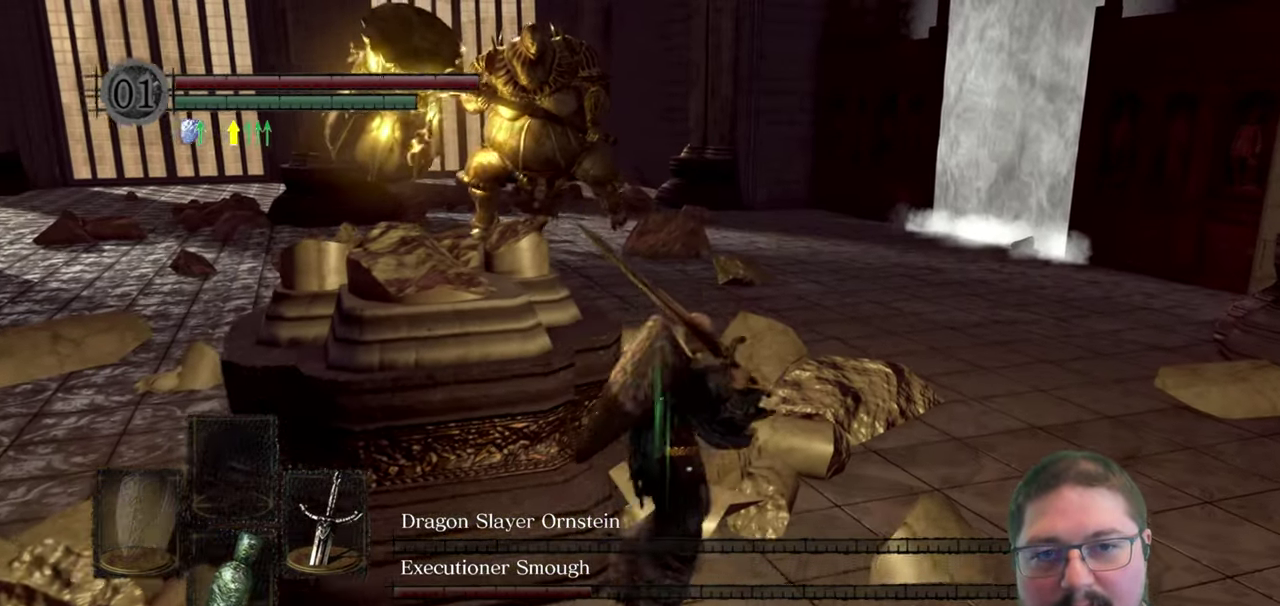
{"buttons": [], "left_stick": "center", "right_stick": "center", "button_events": []}
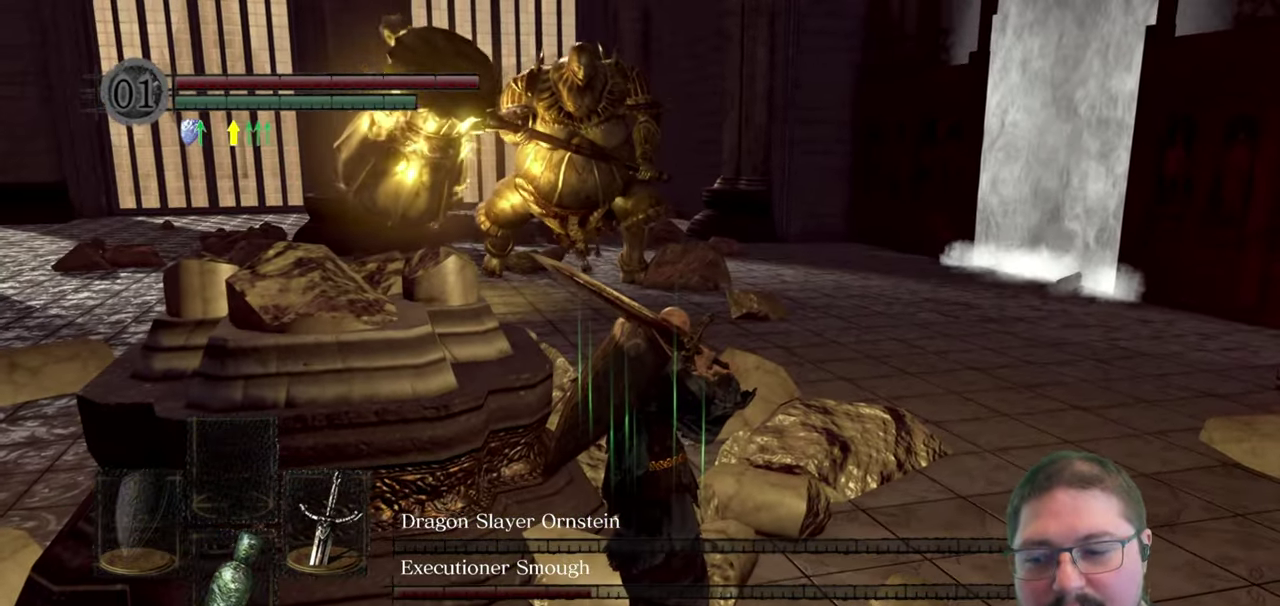
{"buttons": [], "left_stick": "down-right", "right_stick": "center", "button_events": []}
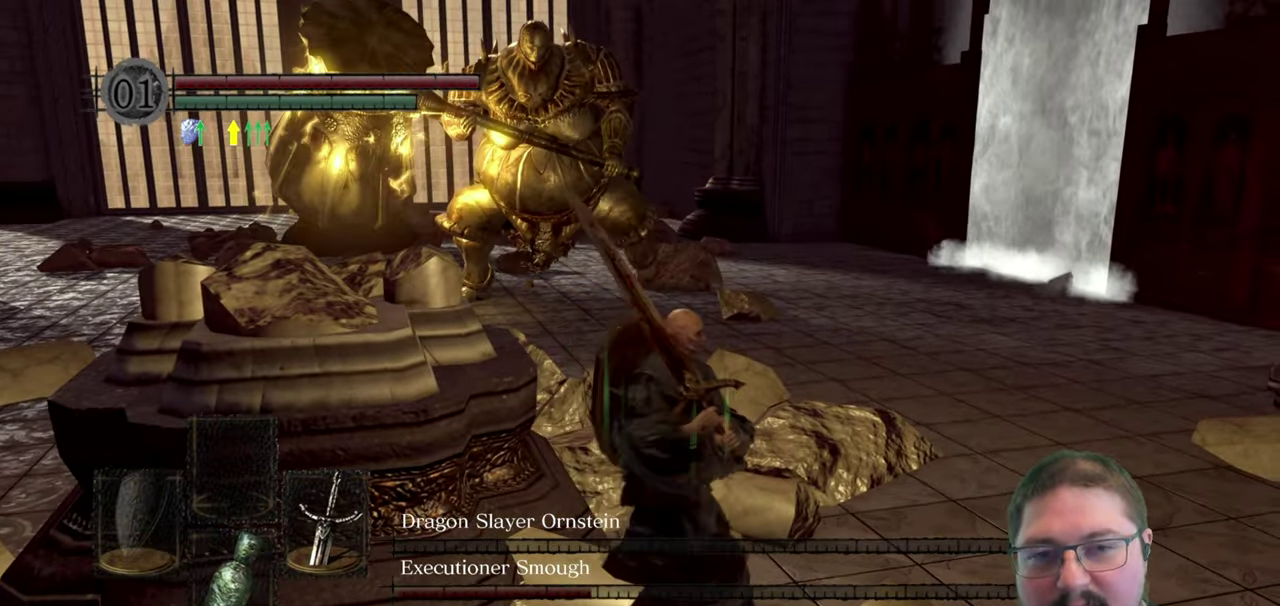
{"buttons": [], "left_stick": "up", "right_stick": "center", "button_events": []}
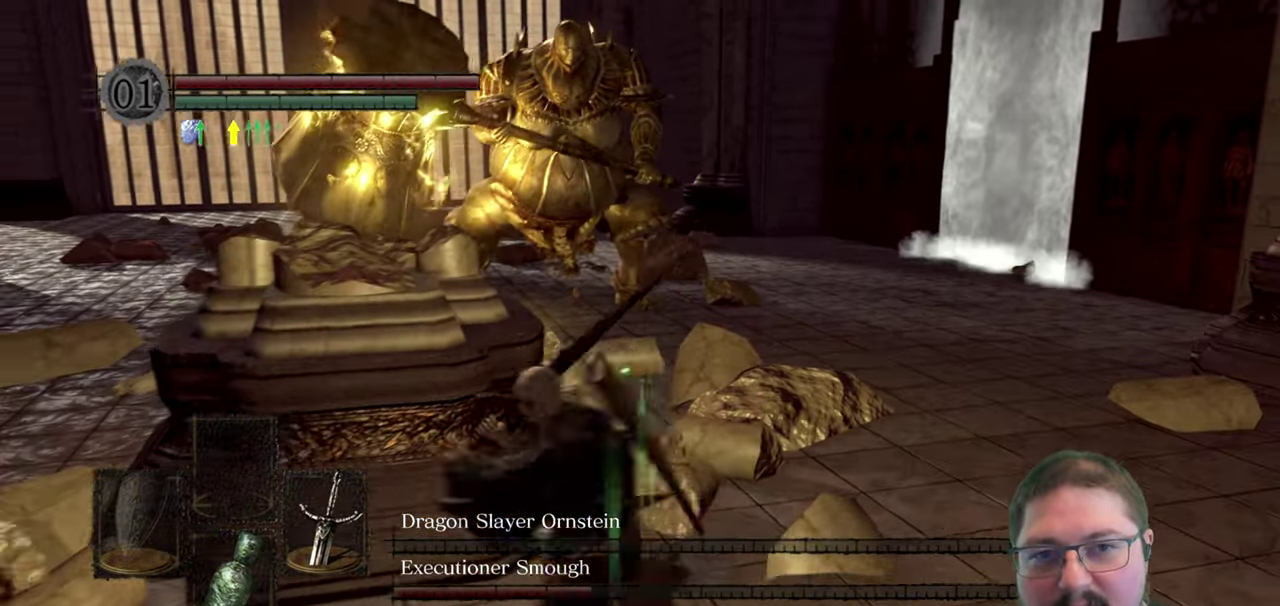
{"buttons": [], "left_stick": "down", "right_stick": "center", "button_events": []}
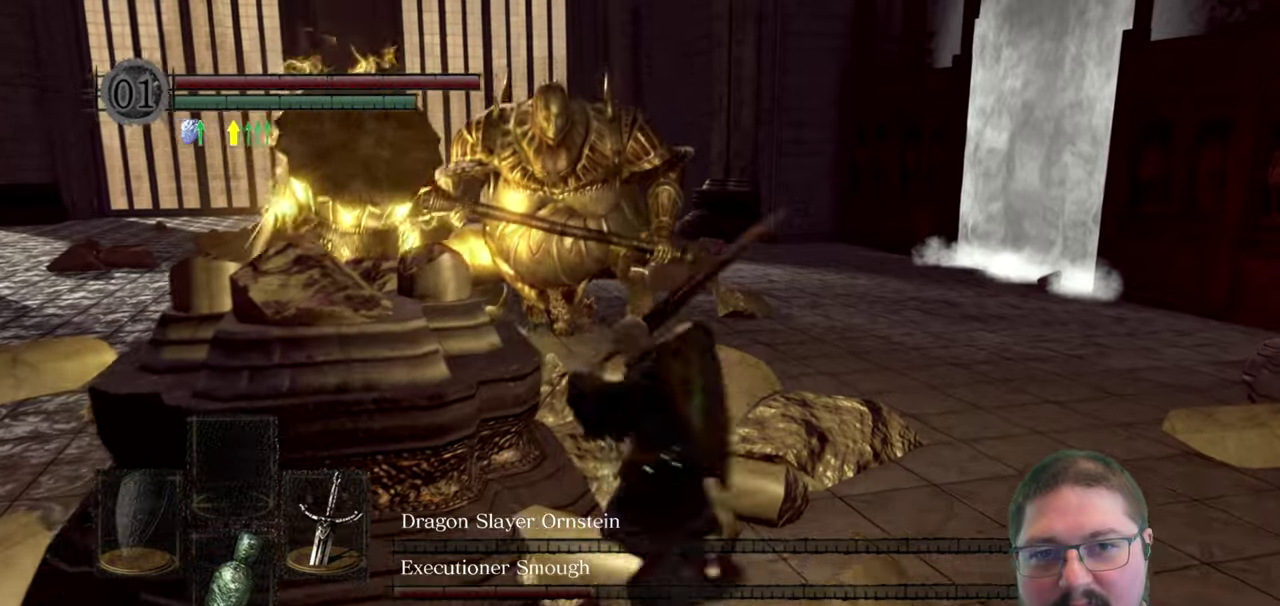
{"buttons": [], "left_stick": "down", "right_stick": "center", "button_events": []}
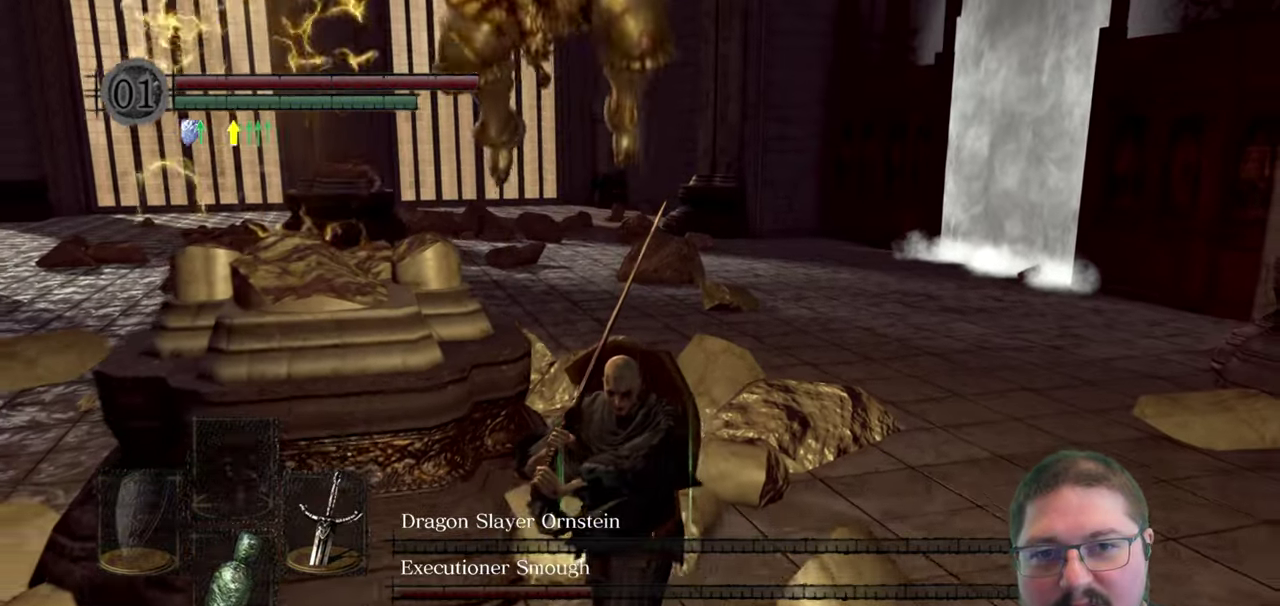
{"buttons": ["B"], "left_stick": "up-right", "right_stick": "center", "button_events": [[450, "B", "down"]]}
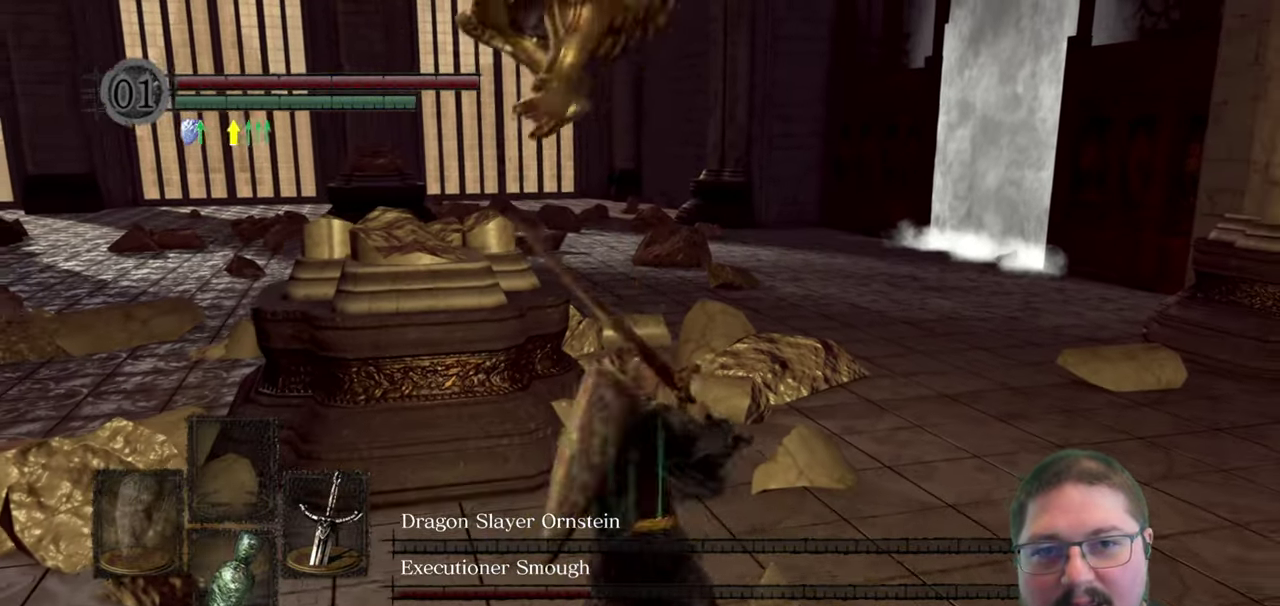
{"buttons": [], "left_stick": "up", "right_stick": "center", "button_events": [[50, "B", "up"]]}
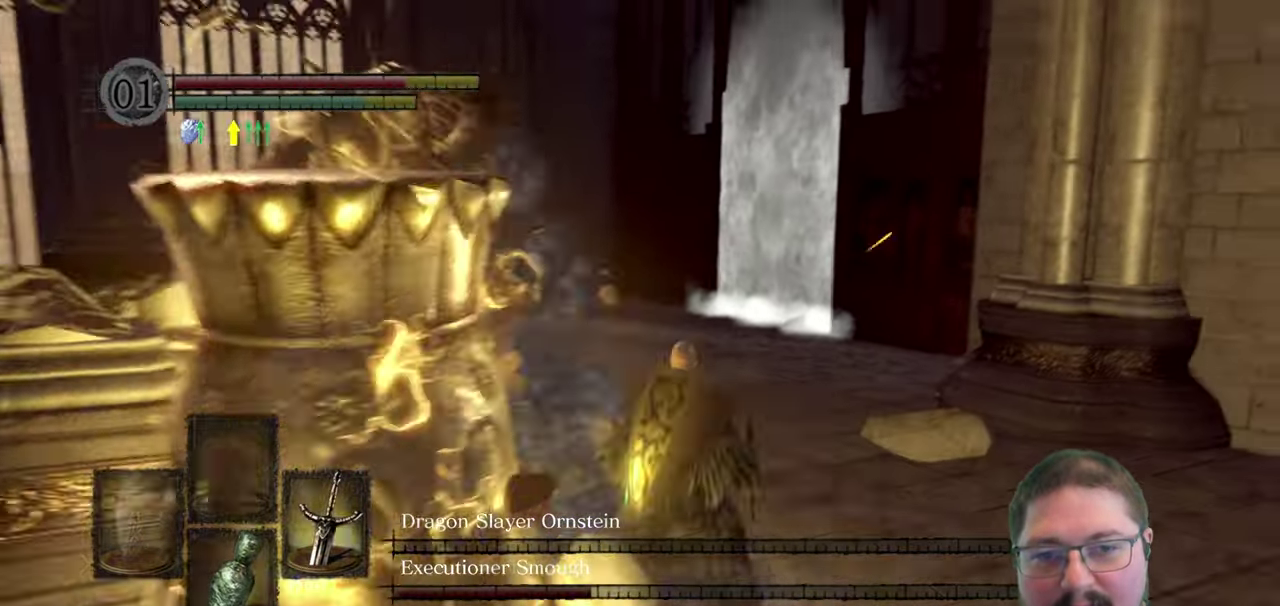
{"buttons": [], "left_stick": "center", "right_stick": "left", "button_events": []}
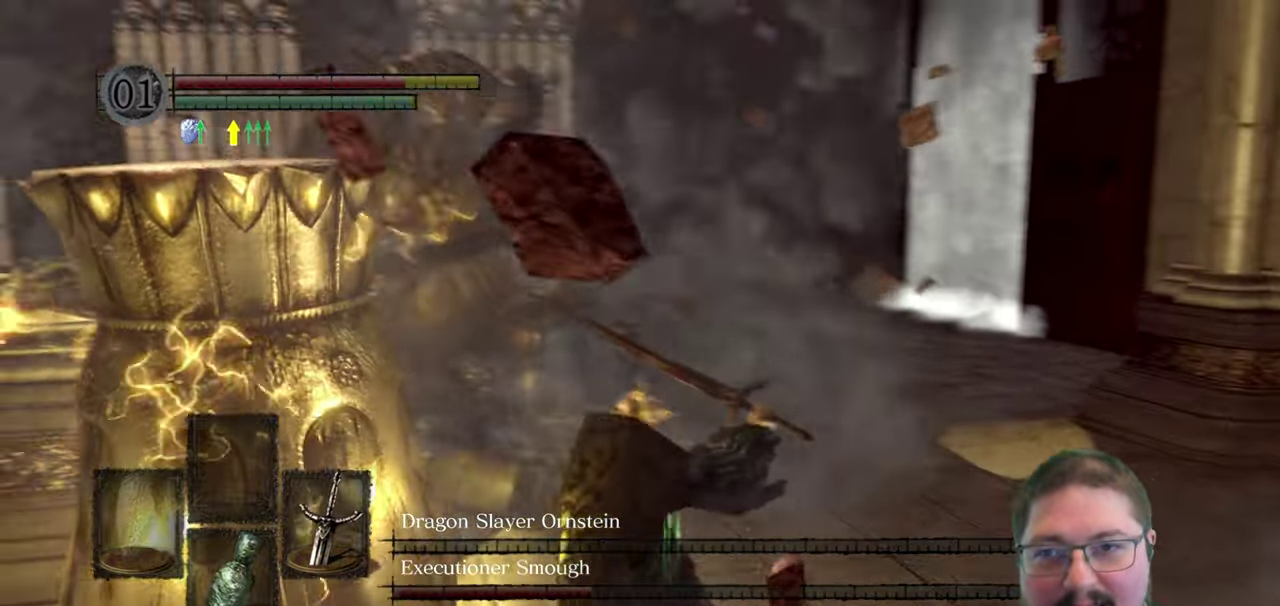
{"buttons": [], "left_stick": "up-right", "right_stick": "center", "button_events": []}
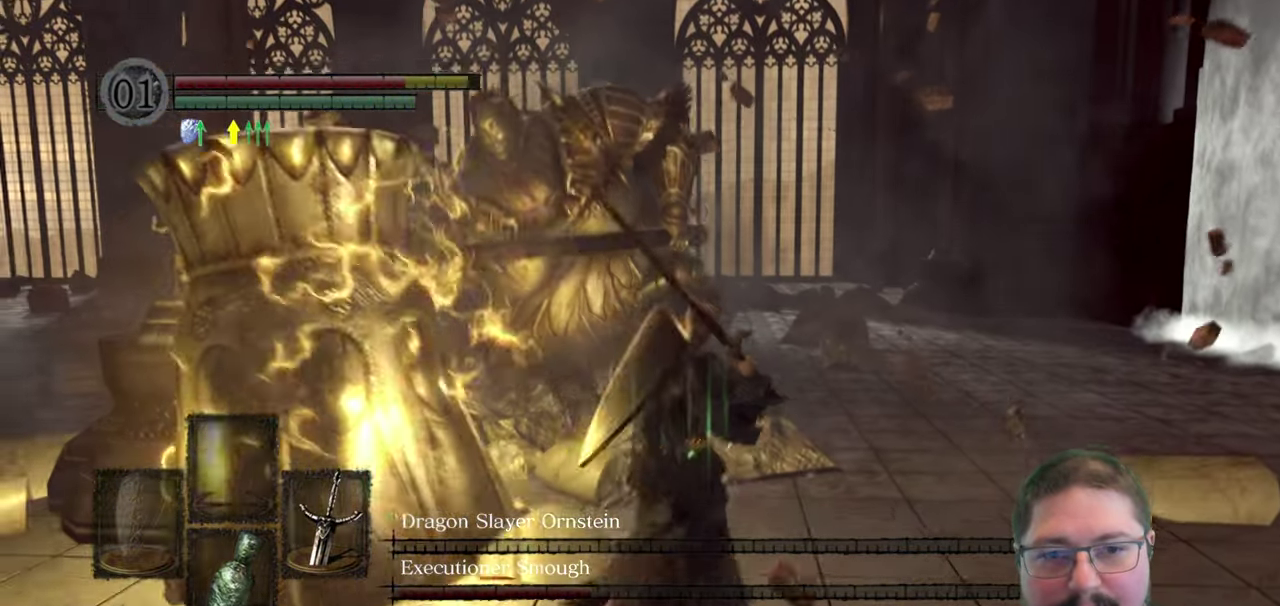
{"buttons": ["R1"], "left_stick": "up", "right_stick": "up-left", "button_events": [[467, "R1", "down"]]}
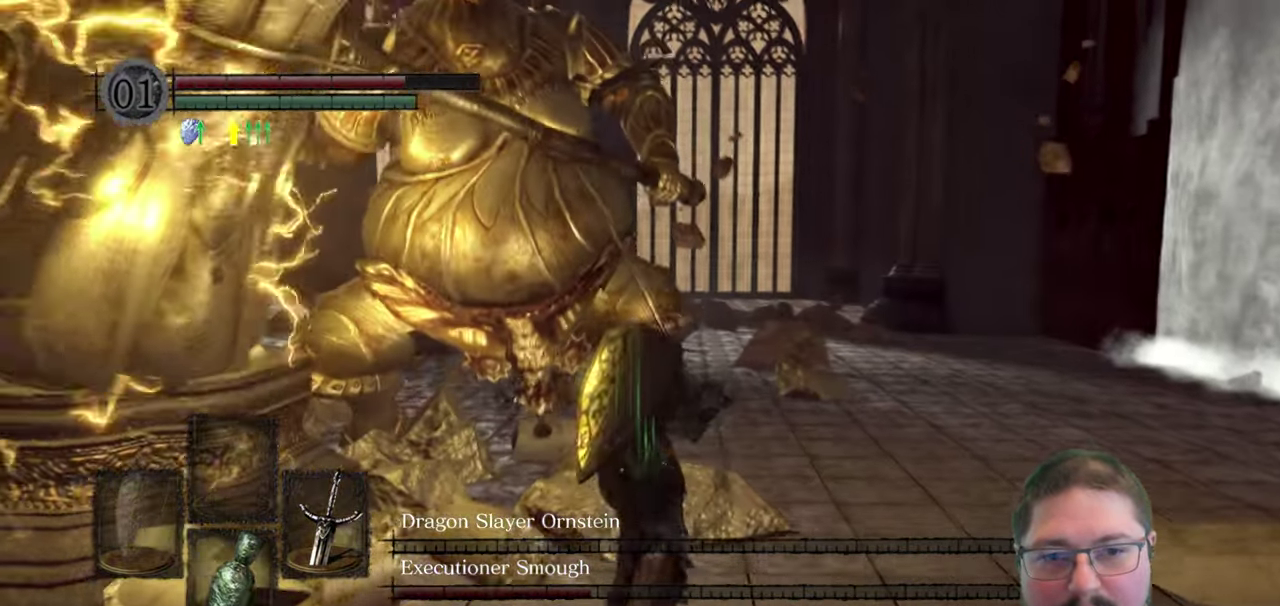
{"buttons": [], "left_stick": "up", "right_stick": "center", "button_events": [[100, "R1", "up"]]}
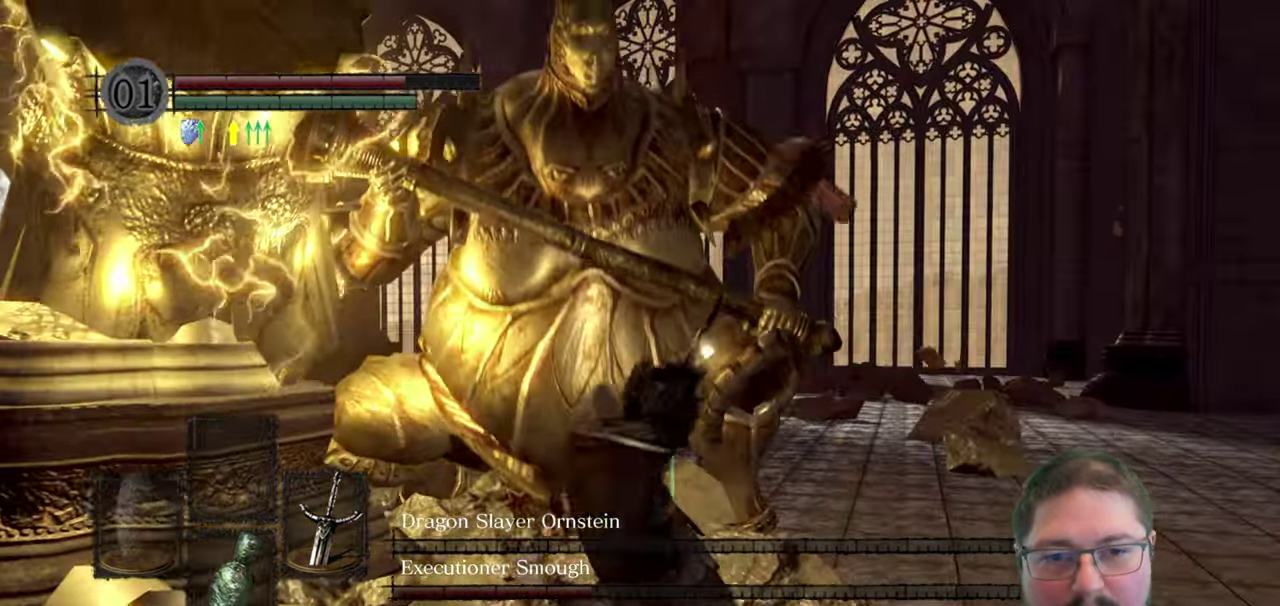
{"buttons": [], "left_stick": "down", "right_stick": "center", "button_events": []}
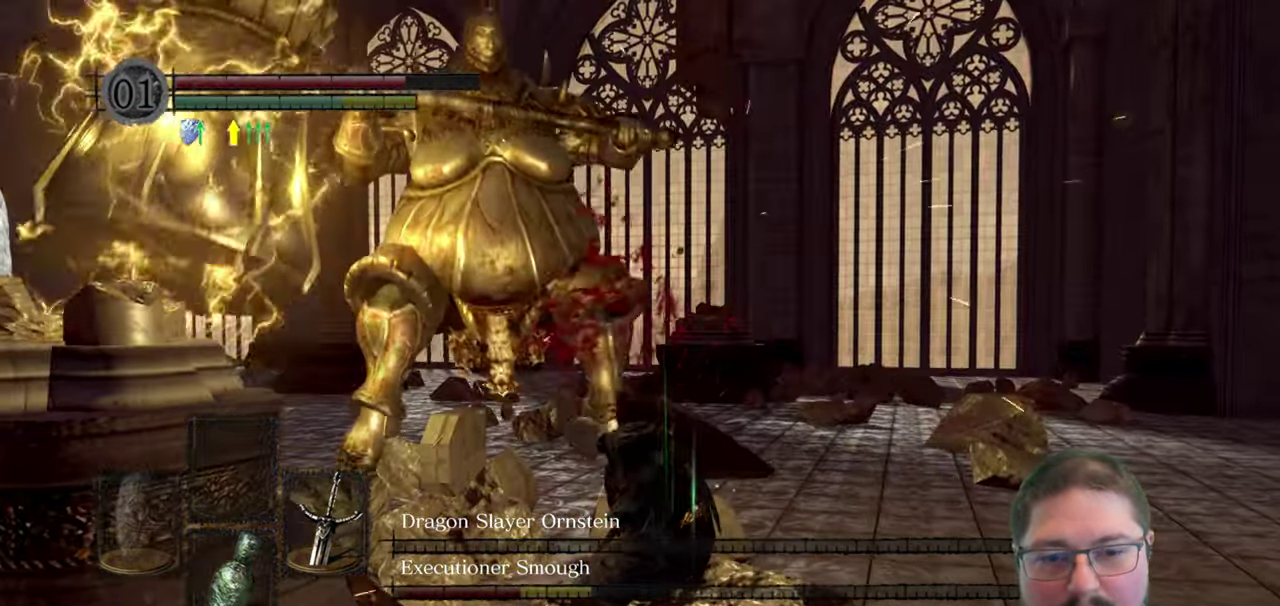
{"buttons": [], "left_stick": "down", "right_stick": "center", "button_events": []}
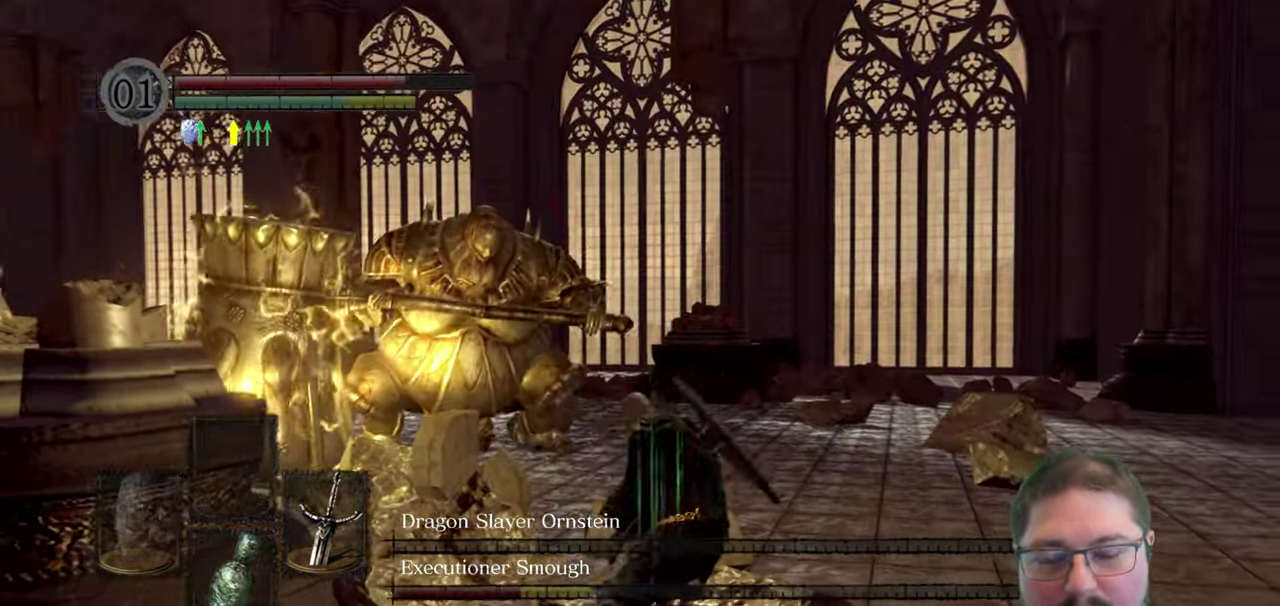
{"buttons": [], "left_stick": "down-left", "right_stick": "down-right", "button_events": []}
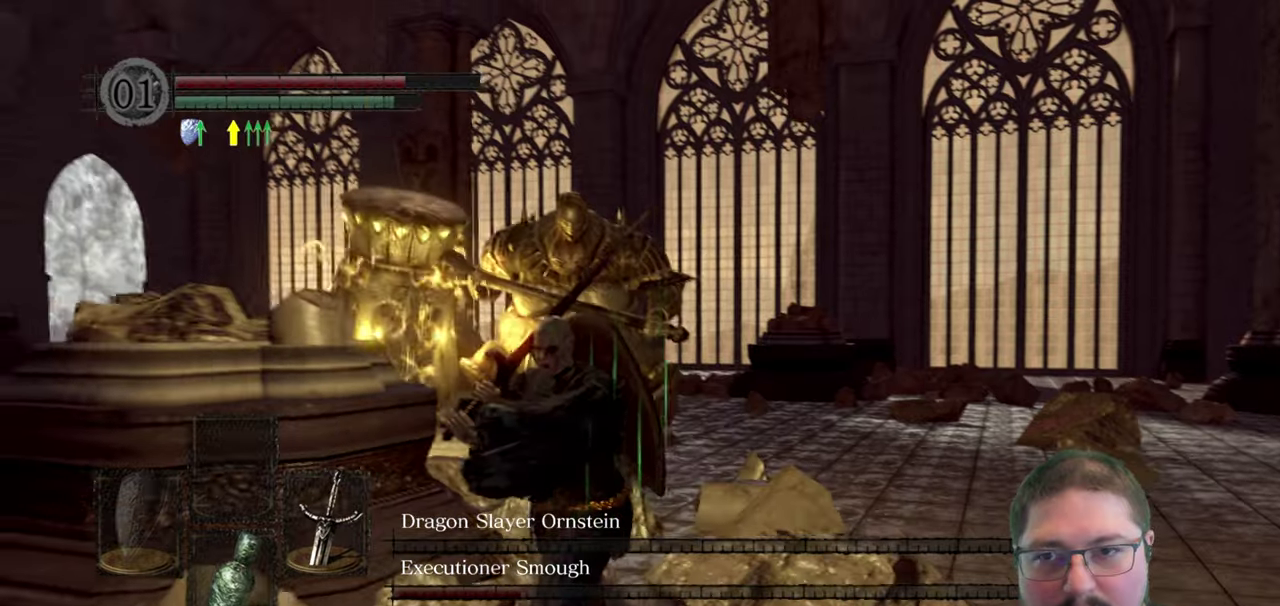
{"buttons": [], "left_stick": "down-left", "right_stick": "center", "button_events": []}
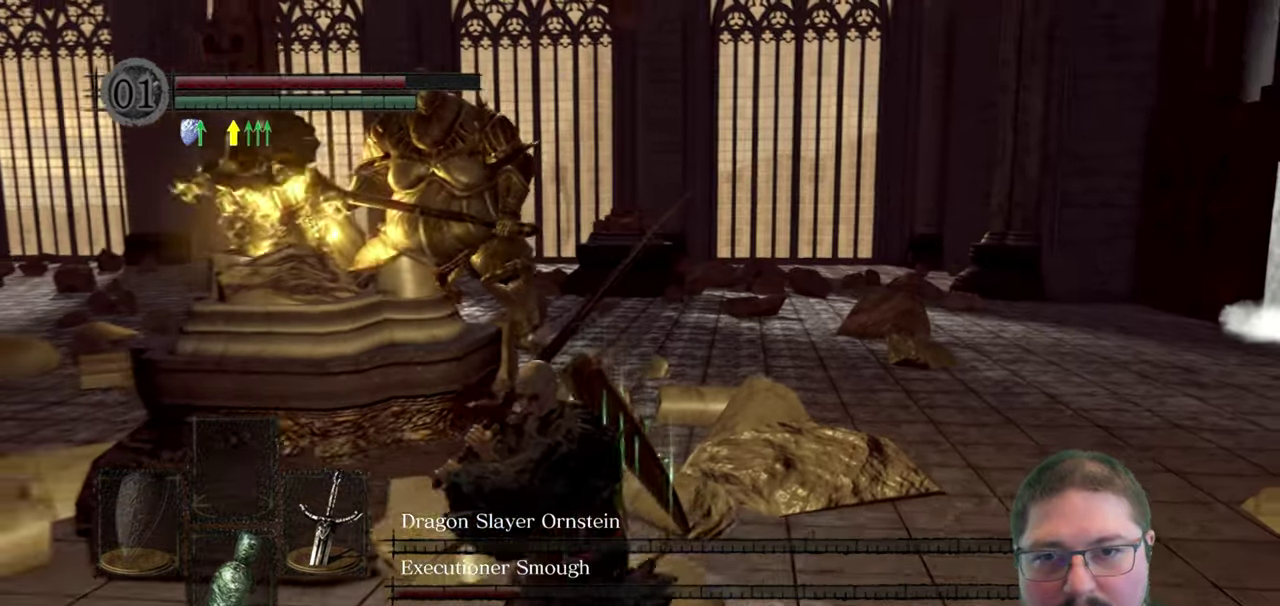
{"buttons": [], "left_stick": "up", "right_stick": "center", "button_events": []}
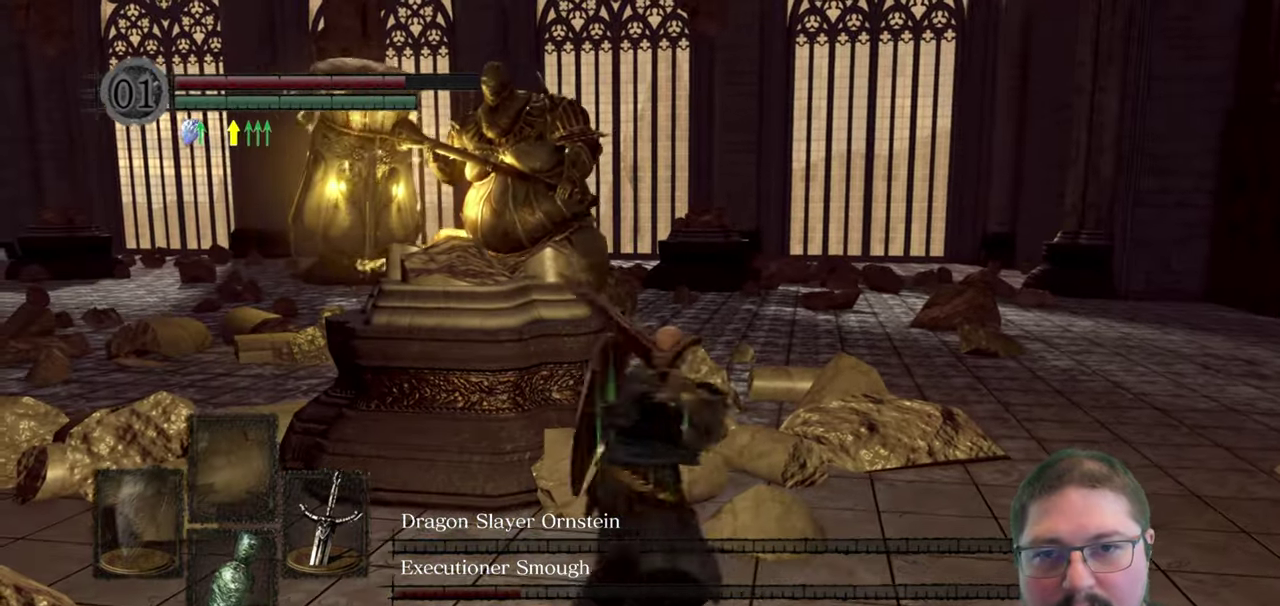
{"buttons": [], "left_stick": "right", "right_stick": "center", "button_events": []}
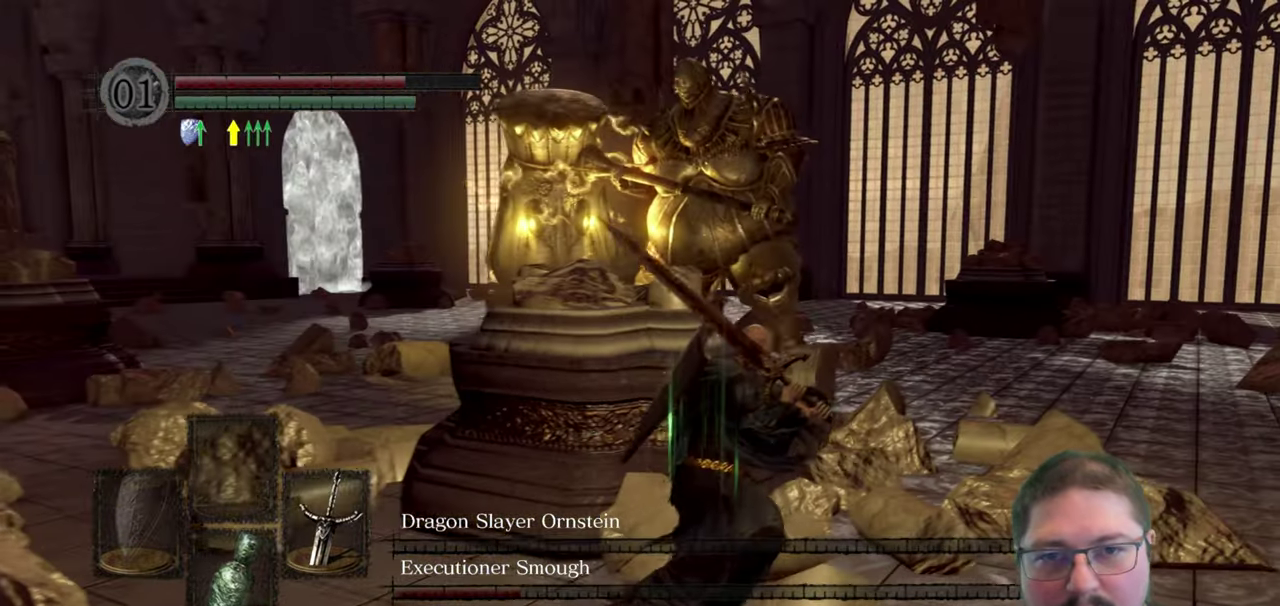
{"buttons": [], "left_stick": "down", "right_stick": "center", "button_events": []}
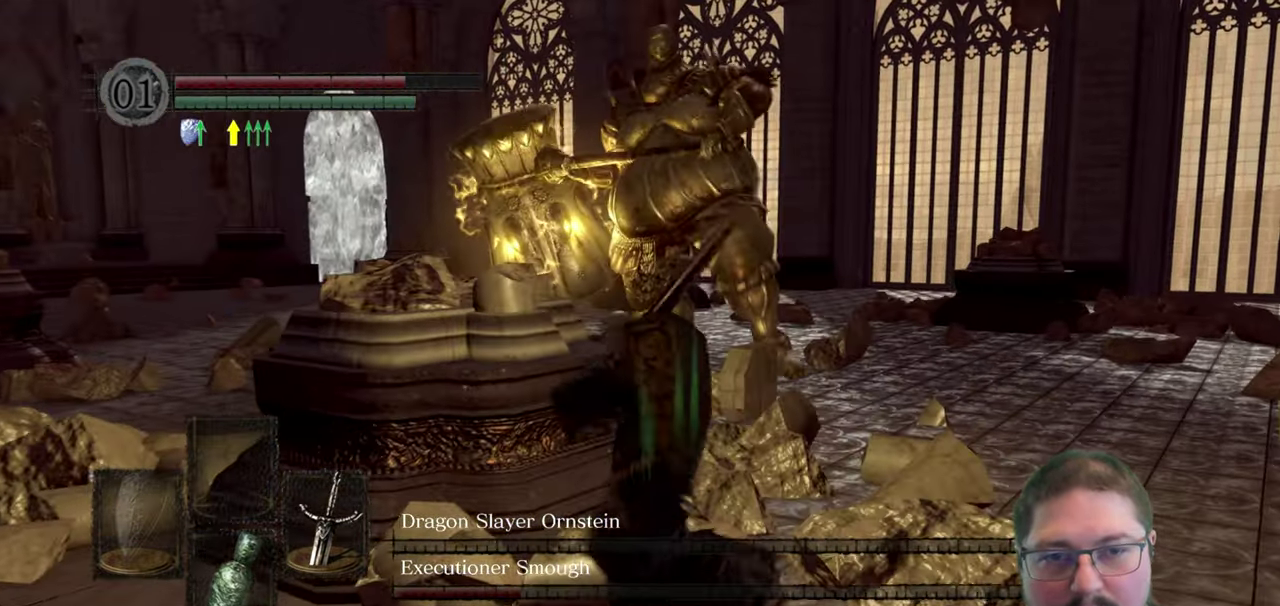
{"buttons": [], "left_stick": "down", "right_stick": "center", "button_events": []}
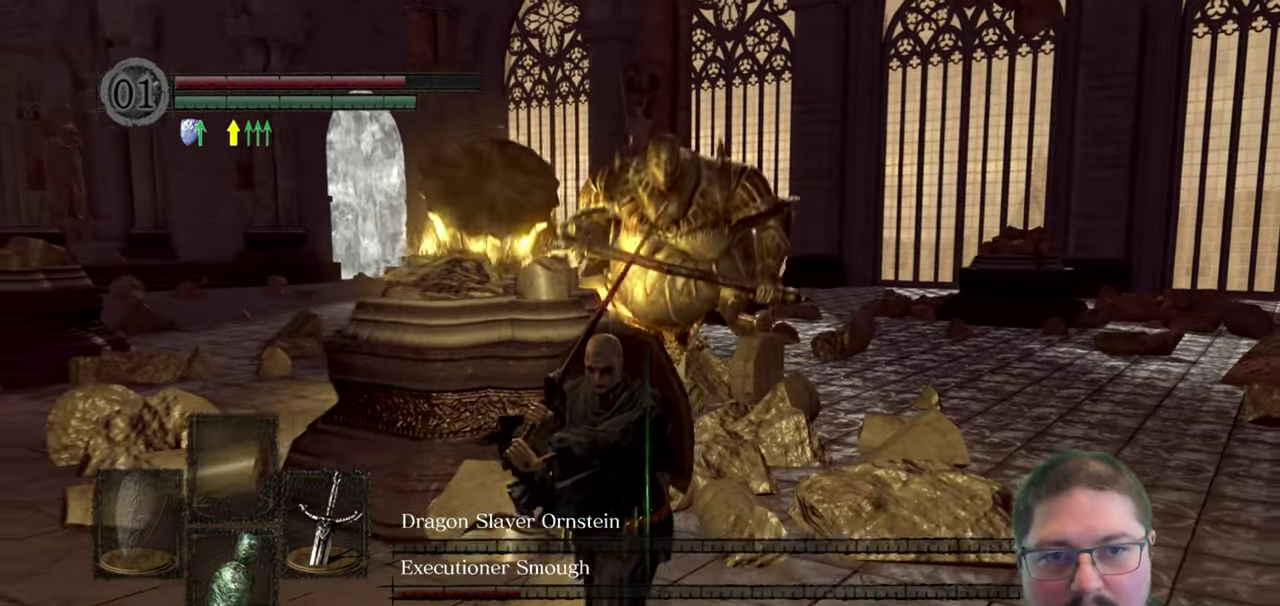
{"buttons": [], "left_stick": "down-left", "right_stick": "center", "button_events": []}
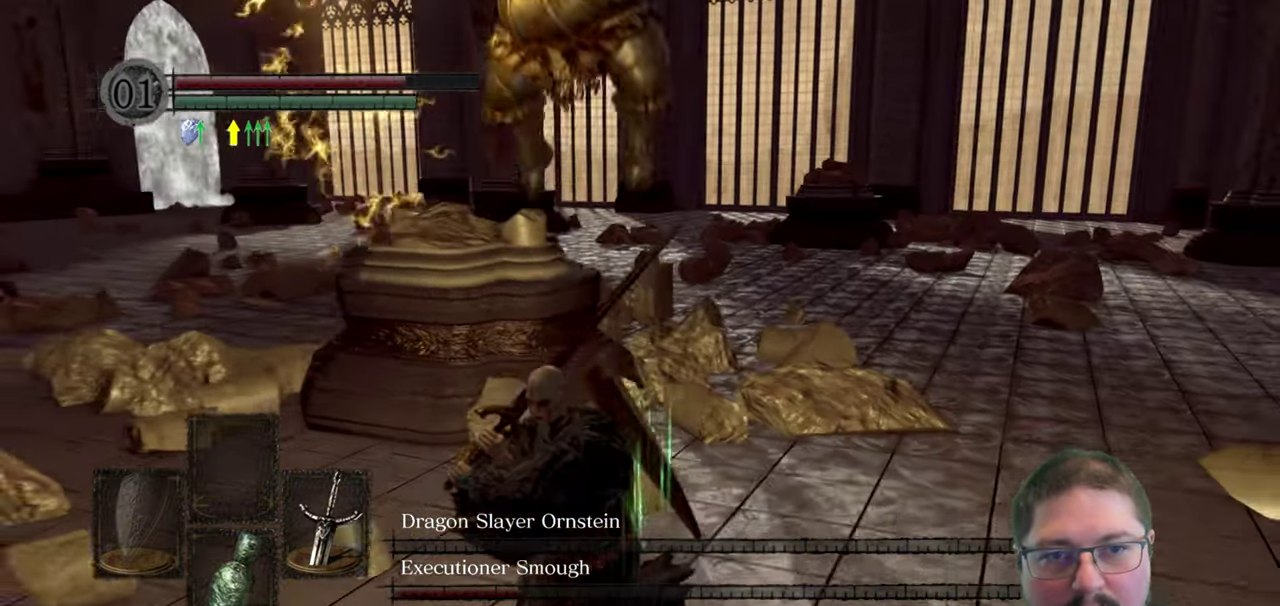
{"buttons": [], "left_stick": "down-right", "right_stick": "center", "button_events": []}
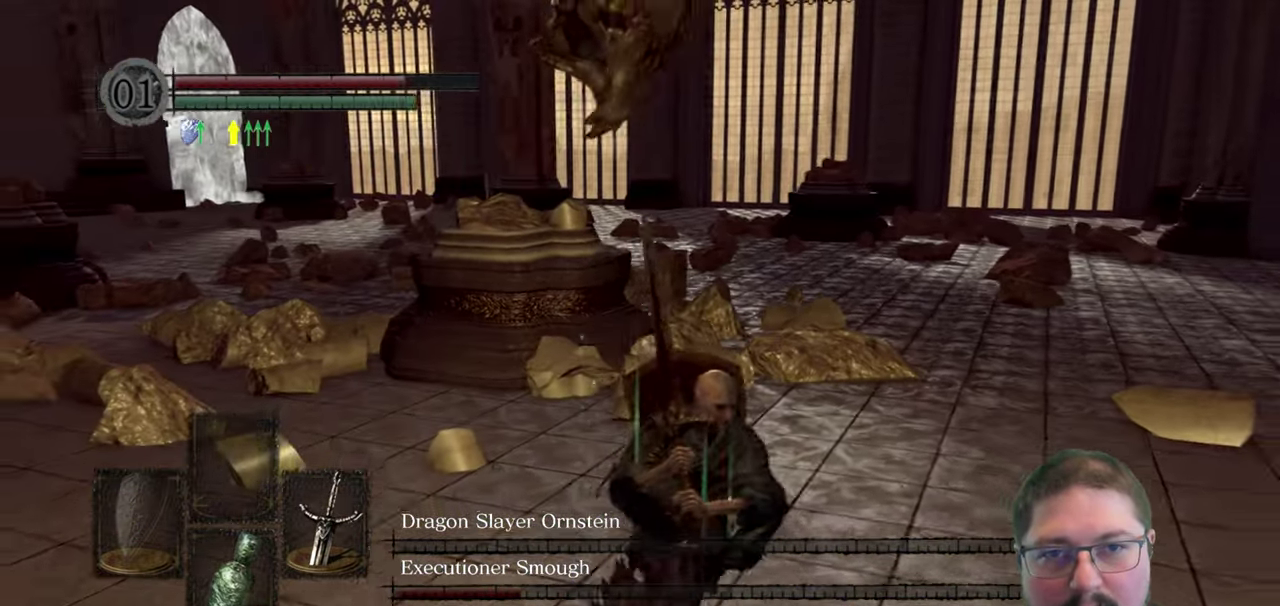
{"buttons": ["B"], "left_stick": "up", "right_stick": "center", "button_events": [[466, "B", "down"]]}
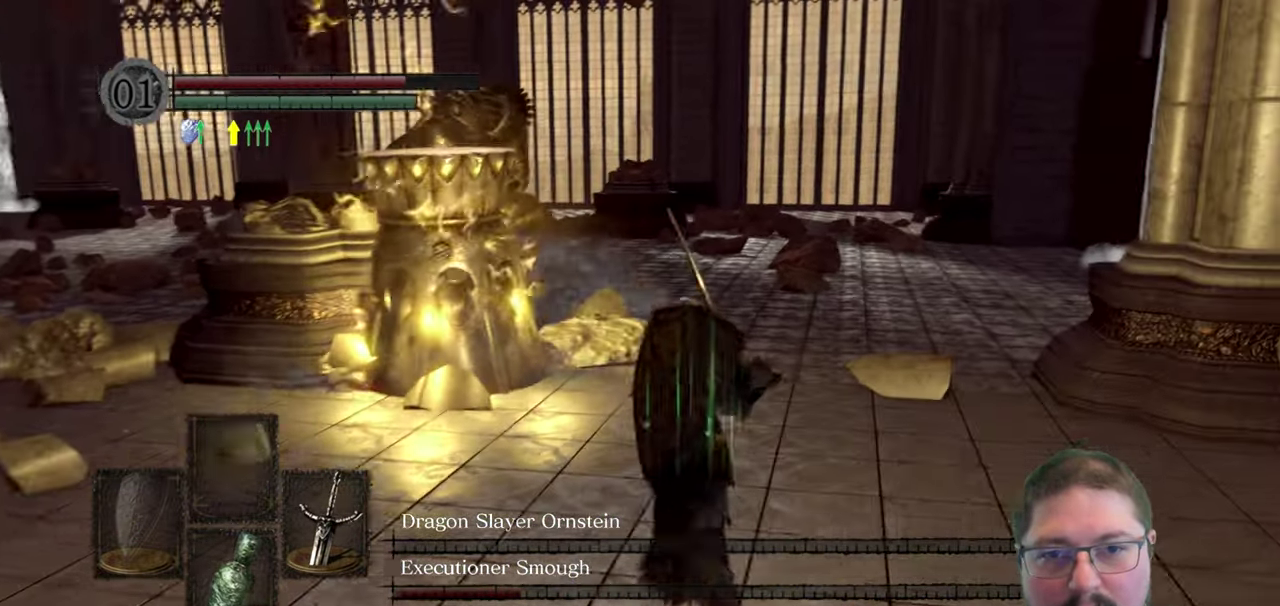
{"buttons": ["B"], "left_stick": "up", "right_stick": "center", "button_events": []}
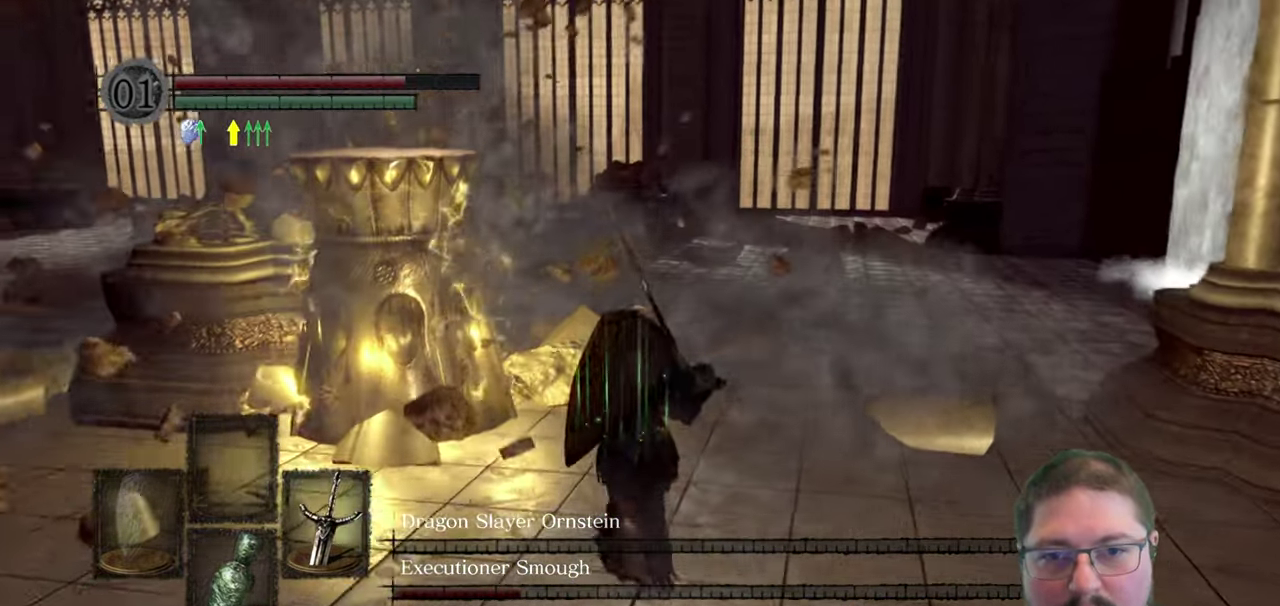
{"buttons": ["B"], "left_stick": "up", "right_stick": "center", "button_events": []}
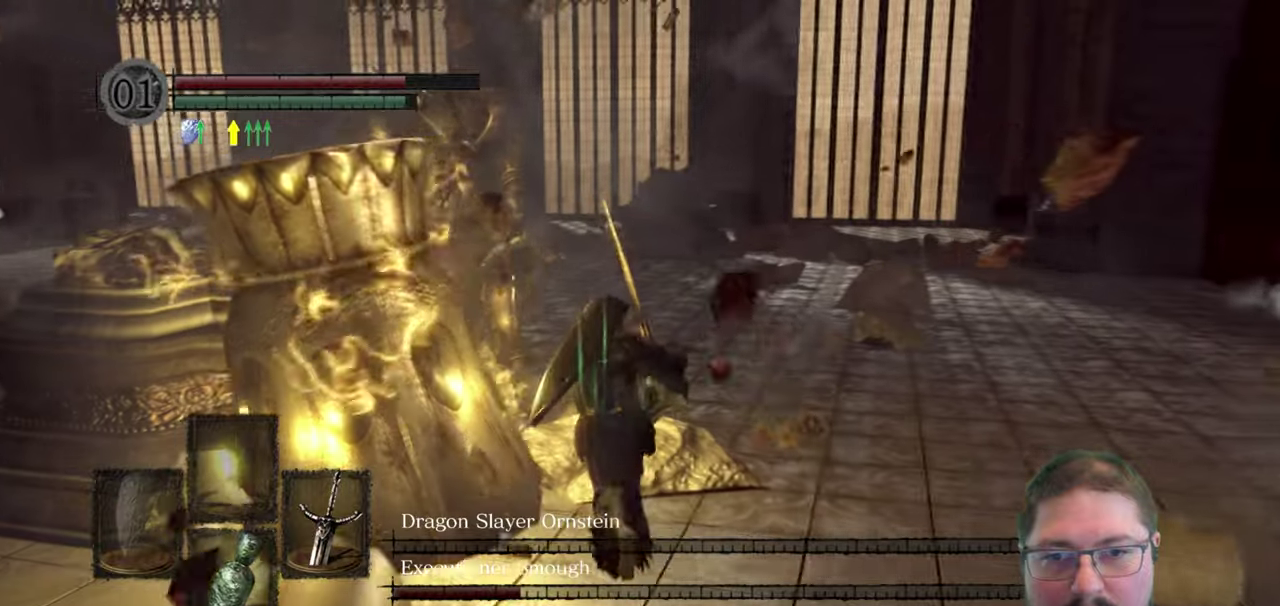
{"buttons": ["B"], "left_stick": "up", "right_stick": "center", "button_events": [[250, "R1", "down"], [367, "R1", "up"]]}
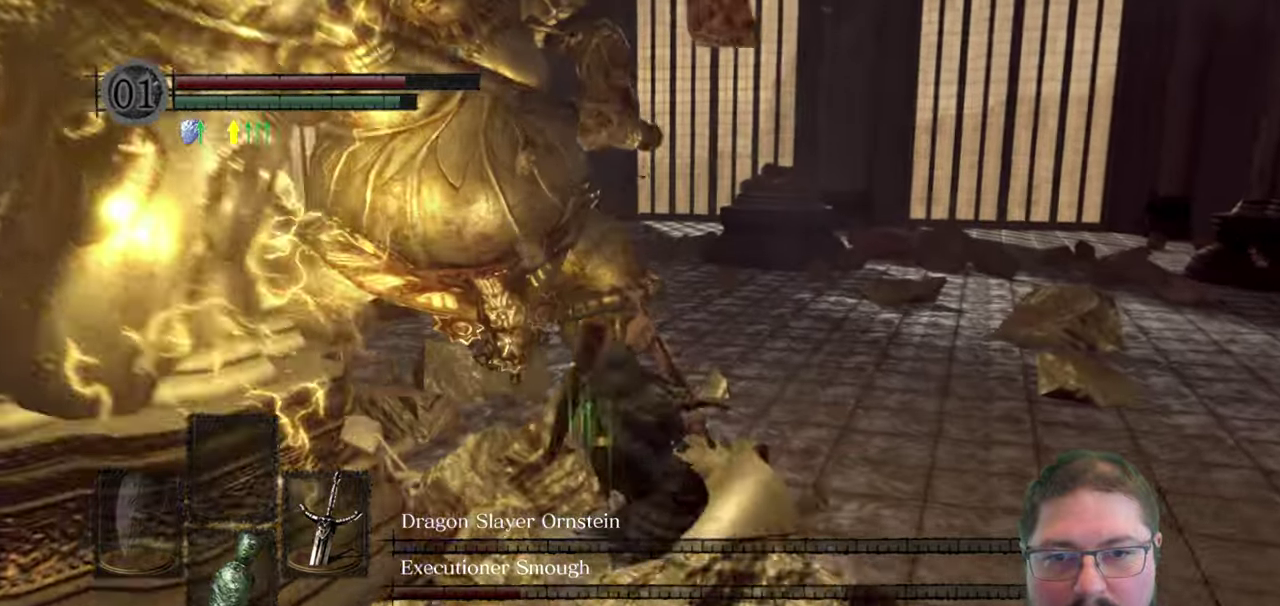
{"buttons": [], "left_stick": "right", "right_stick": "center", "button_events": [[83, "B", "up"]]}
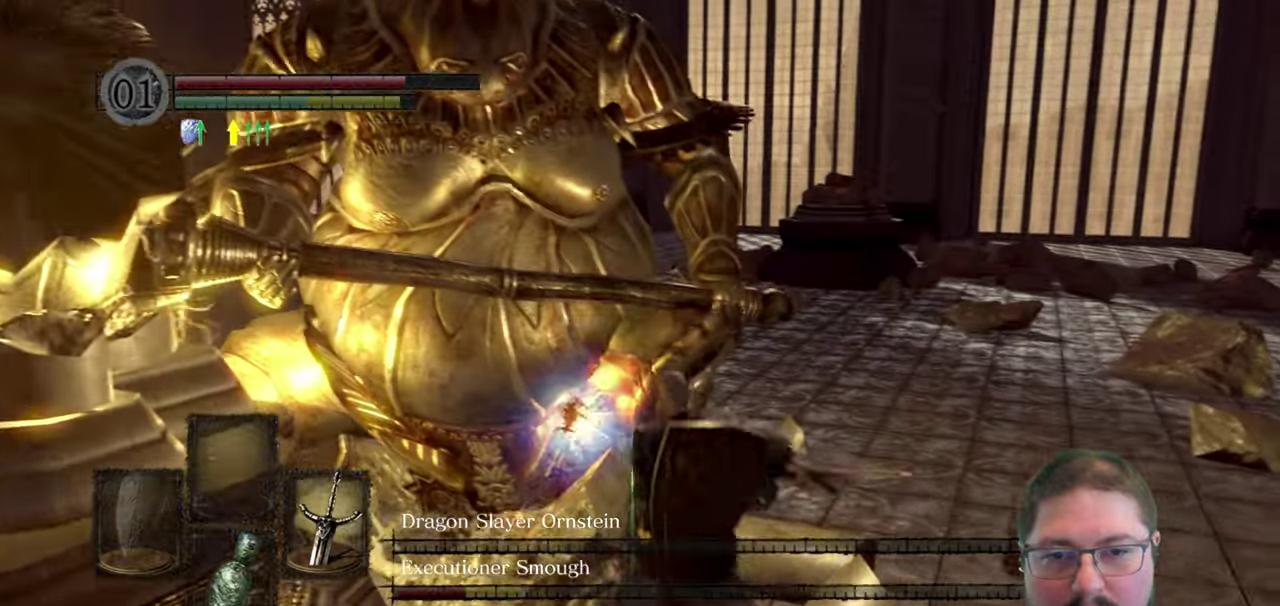
{"buttons": [], "left_stick": "down", "right_stick": "center", "button_events": []}
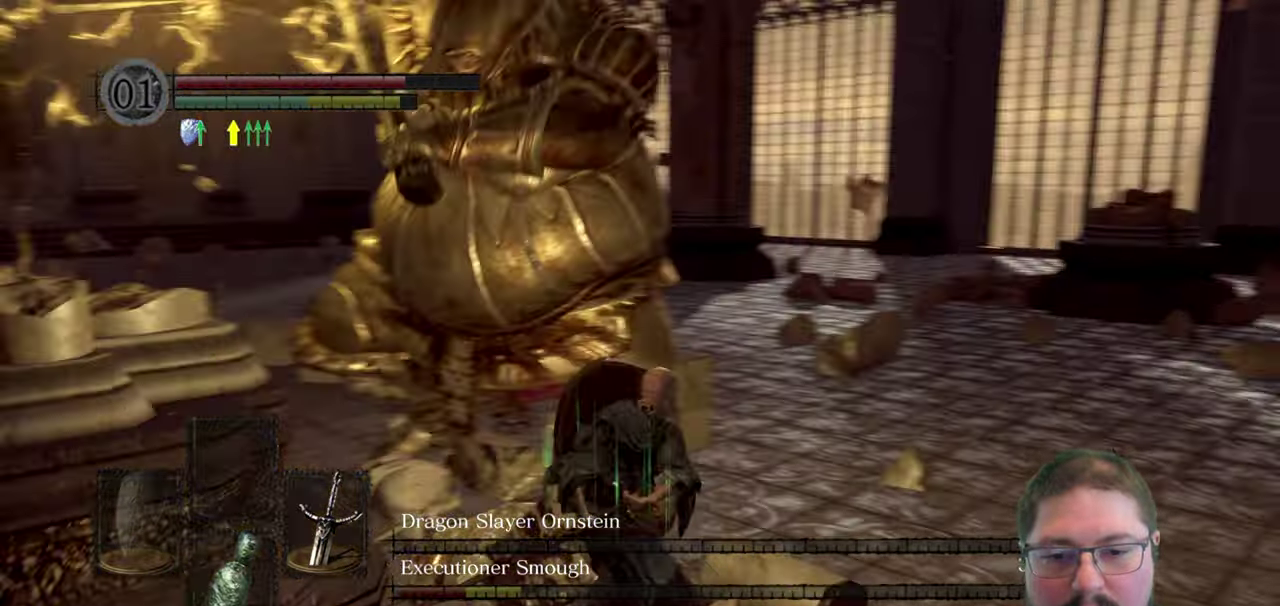
{"buttons": [], "left_stick": "right", "right_stick": "center", "button_events": []}